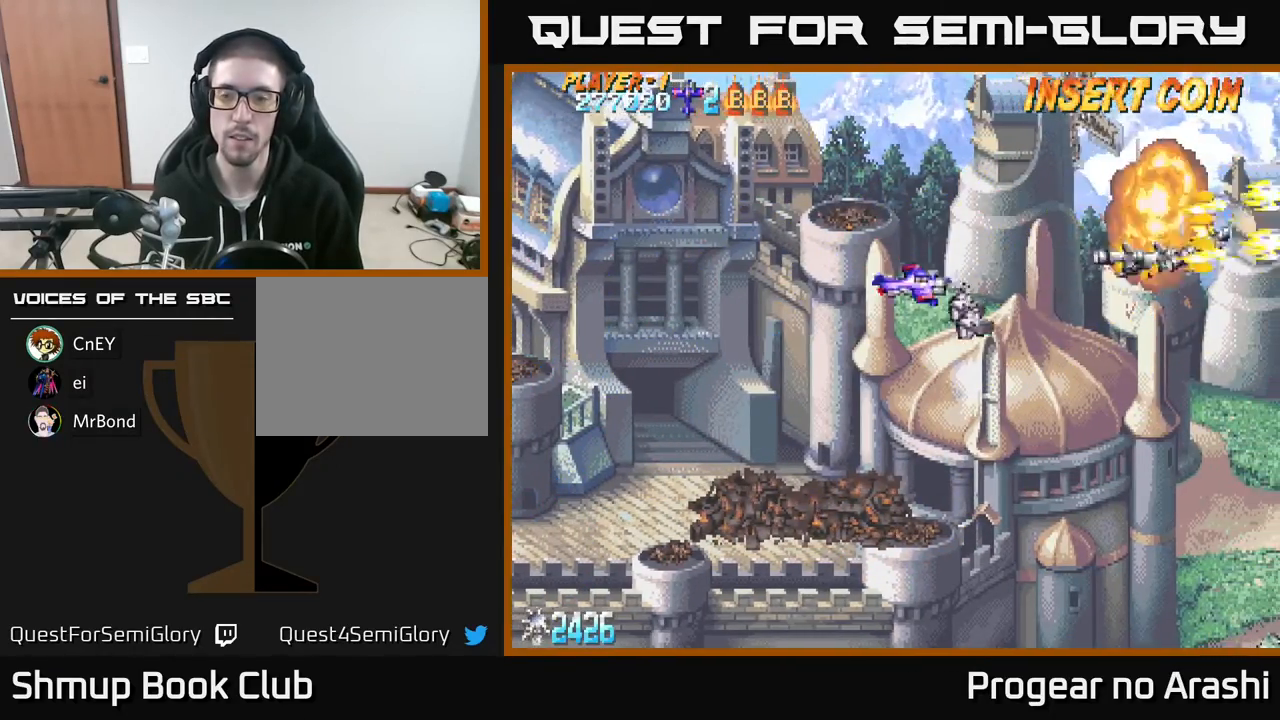
Gameplay with a controller (Xbox layout); each line is a JSON object with the inputs held at the frame after it. "events" lists button and stick changes between this image and that frame as [ms after this image, input, new state], when the widget could be followed in between. Not read: right_stick.
{"buttons": ["DPAD_DOWN"], "left_stick": "center", "events": [[67, "DPAD_DOWN", "up"], [67, "DPAD_LEFT", "down"], [150, "DPAD_DOWN", "down"], [150, "DPAD_LEFT", "up"]]}
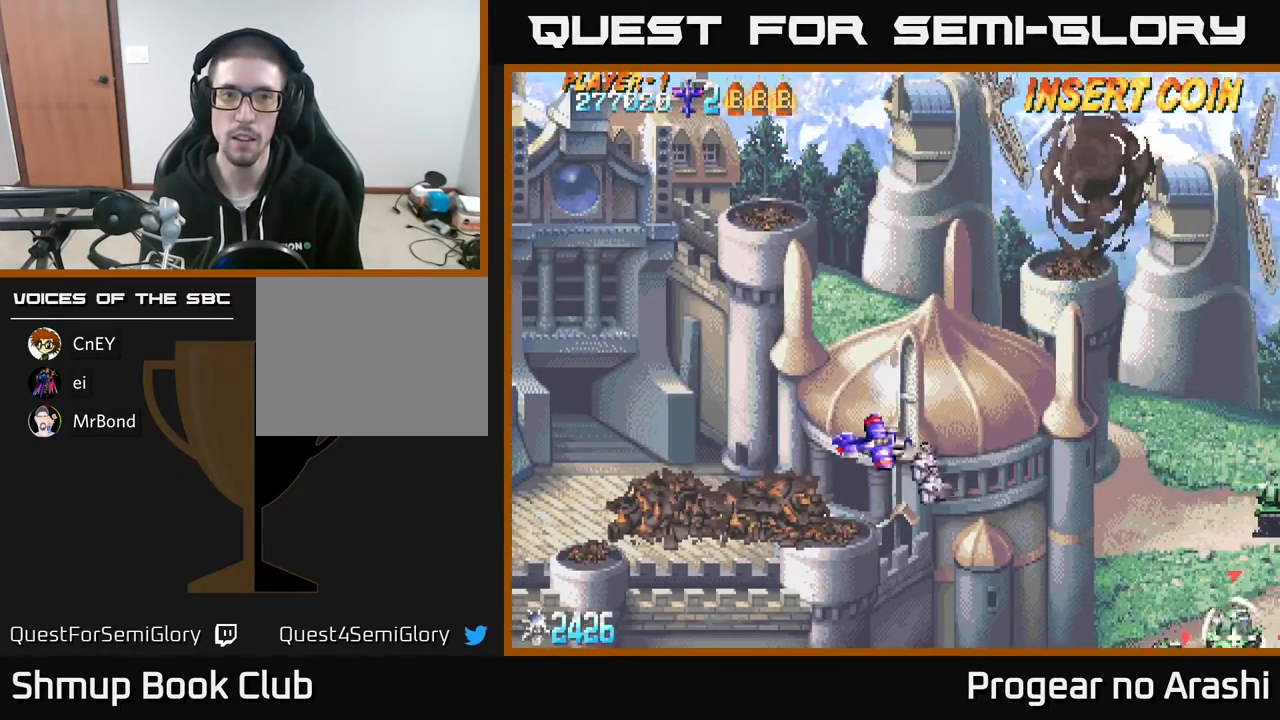
{"buttons": [], "left_stick": "center", "events": [[200, "DPAD_DOWN", "up"]]}
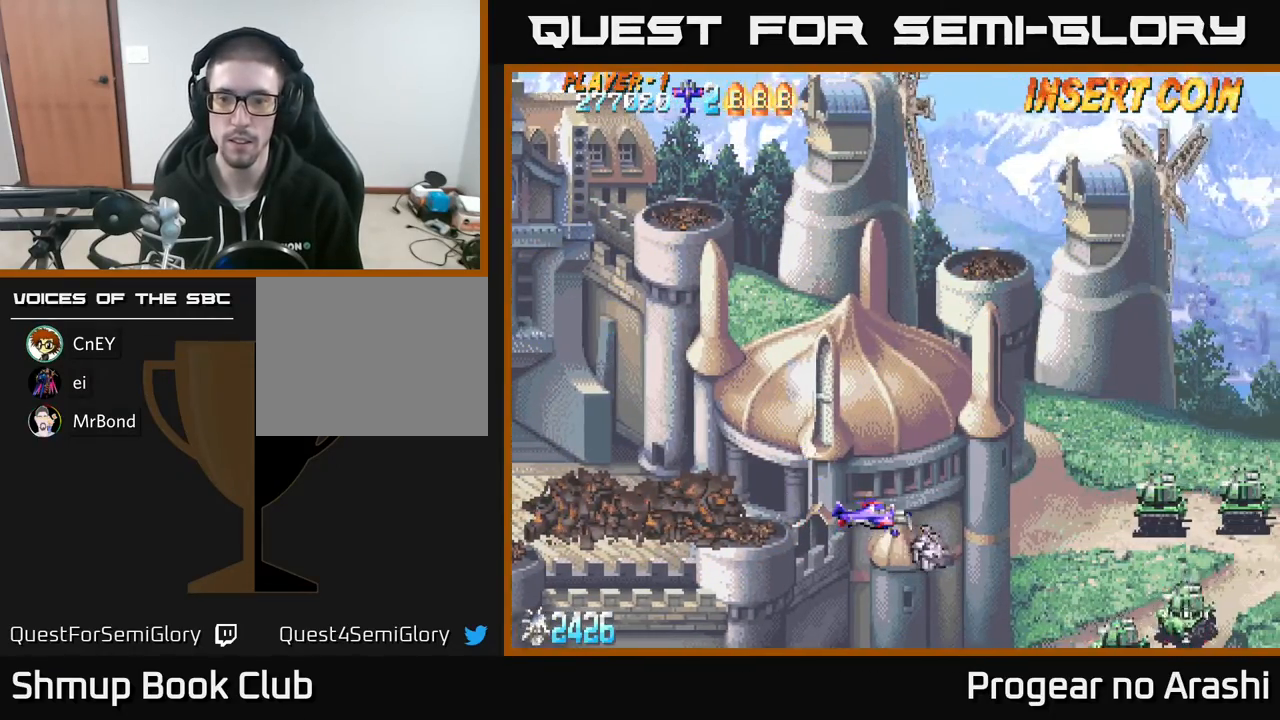
{"buttons": ["DPAD_LEFT"], "left_stick": "center", "events": [[400, "DPAD_LEFT", "down"]]}
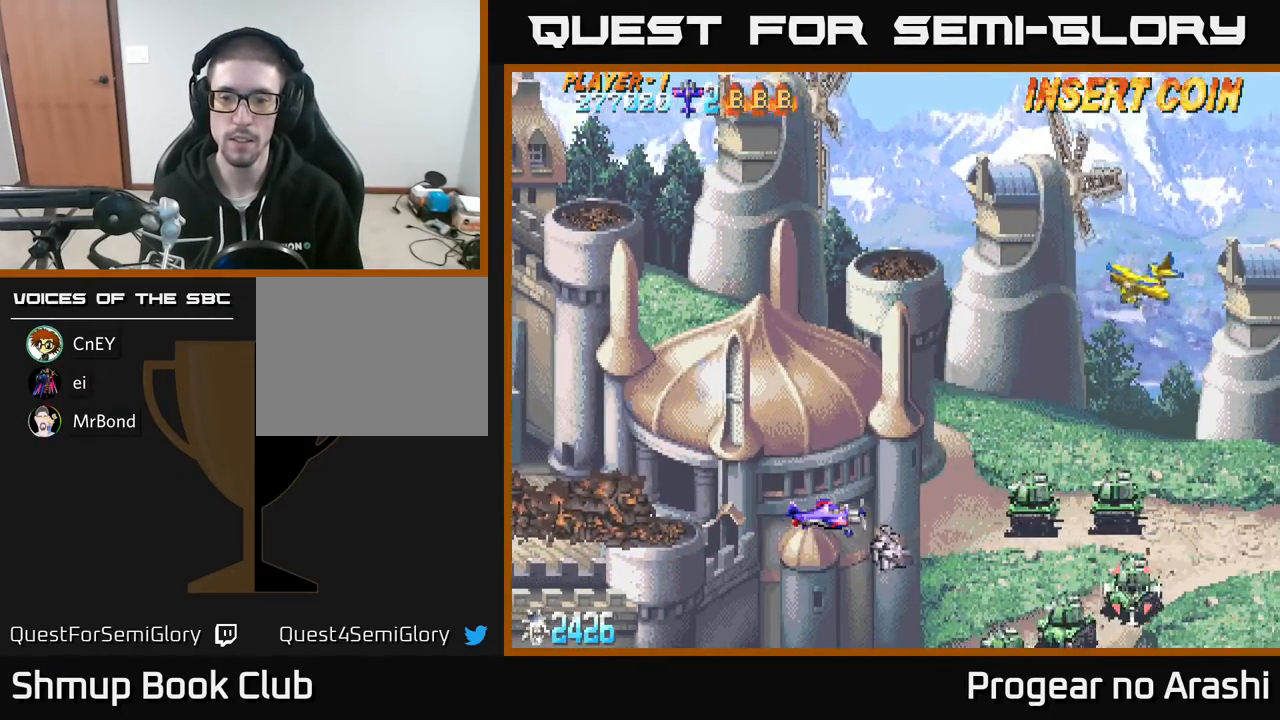
{"buttons": [], "left_stick": "center", "events": [[33, "DPAD_DOWN", "down"], [83, "DPAD_LEFT", "up"], [217, "DPAD_RIGHT", "down"], [433, "DPAD_RIGHT", "up"], [500, "DPAD_DOWN", "up"]]}
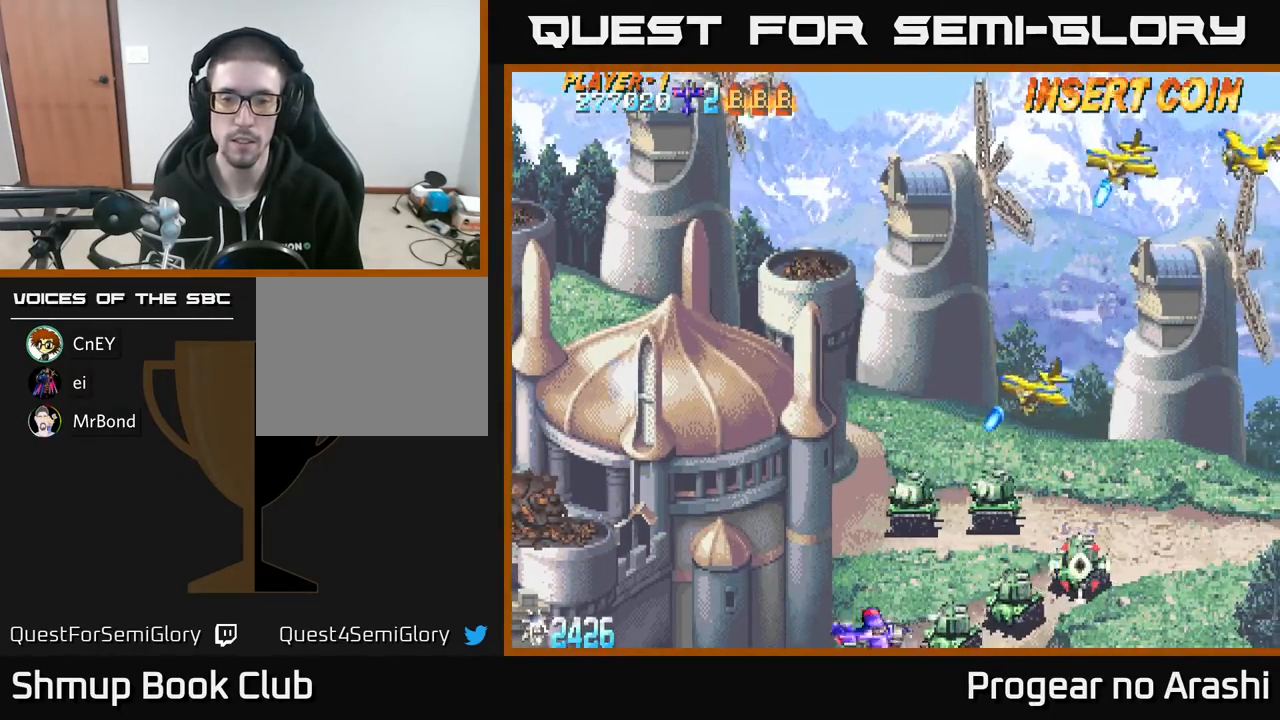
{"buttons": ["X", "DPAD_UP", "DPAD_LEFT"], "left_stick": "center", "events": [[133, "DPAD_LEFT", "down"], [267, "X", "down"], [283, "DPAD_UP", "down"]]}
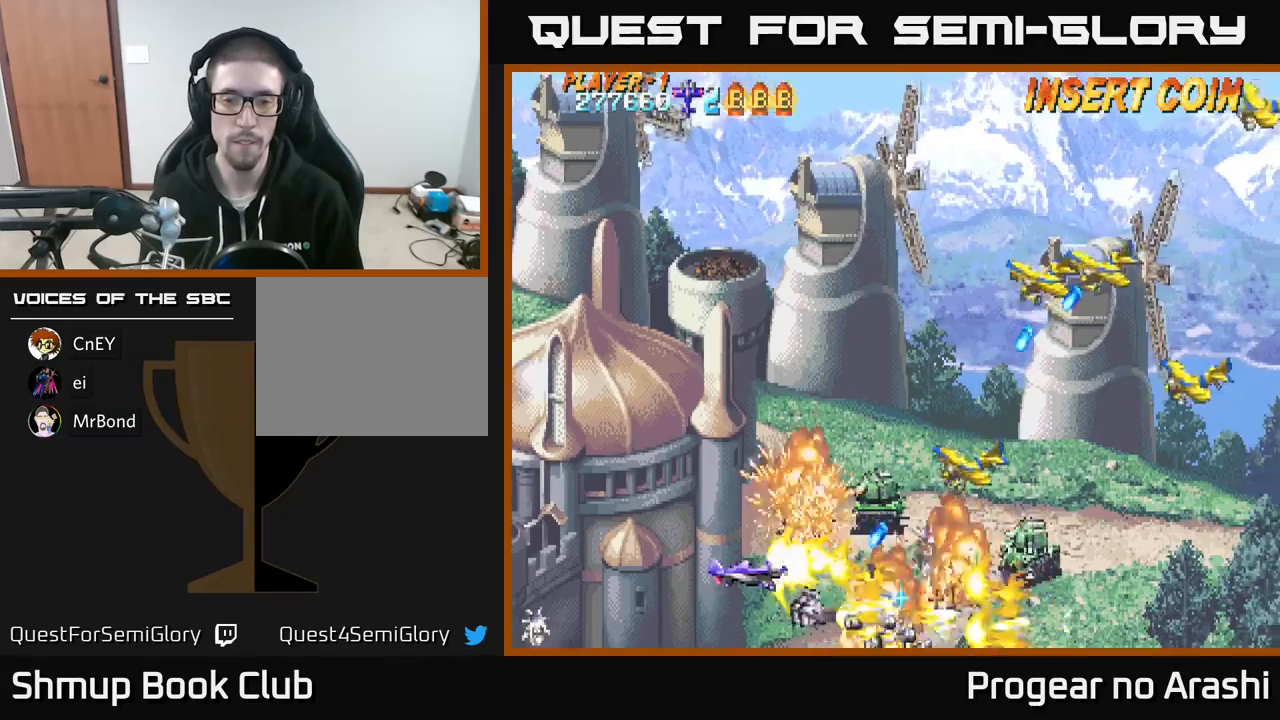
{"buttons": ["X", "DPAD_UP"], "left_stick": "center", "events": [[167, "DPAD_LEFT", "up"], [233, "DPAD_RIGHT", "down"], [367, "DPAD_RIGHT", "up"]]}
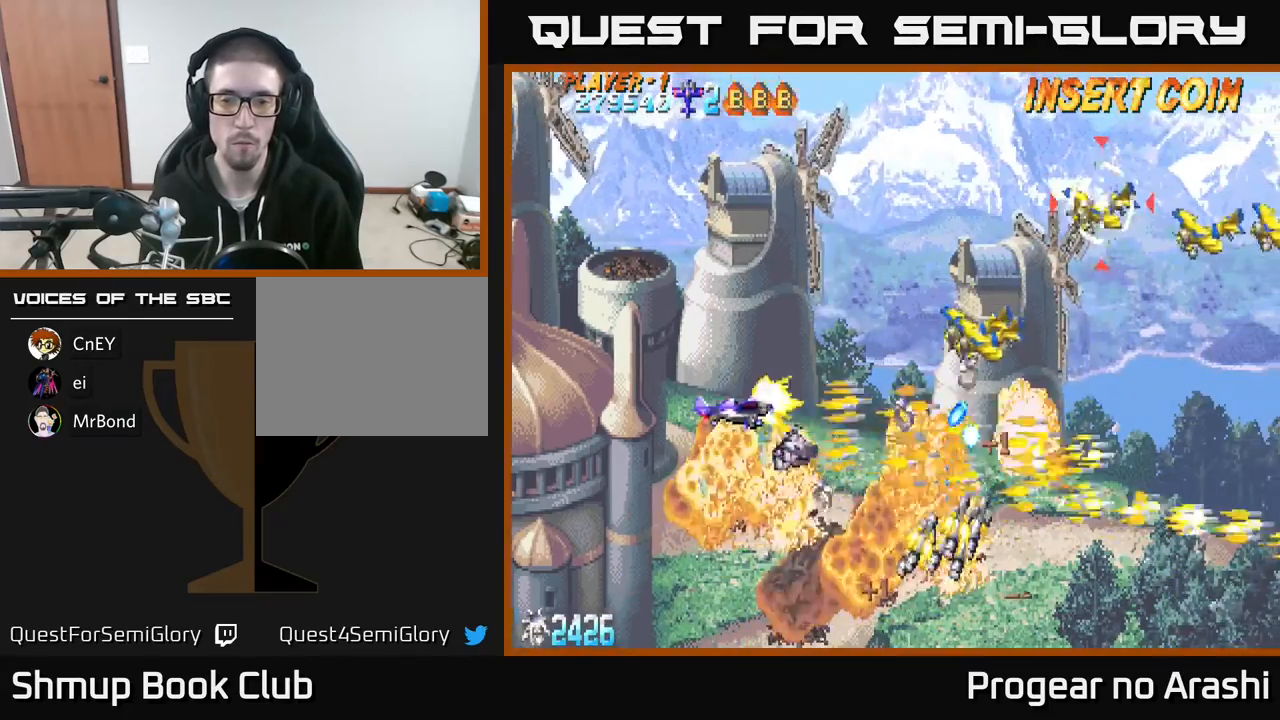
{"buttons": ["X", "DPAD_UP"], "left_stick": "center", "events": [[117, "X", "up"], [283, "X", "down"], [300, "DPAD_RIGHT", "down"], [383, "DPAD_RIGHT", "up"]]}
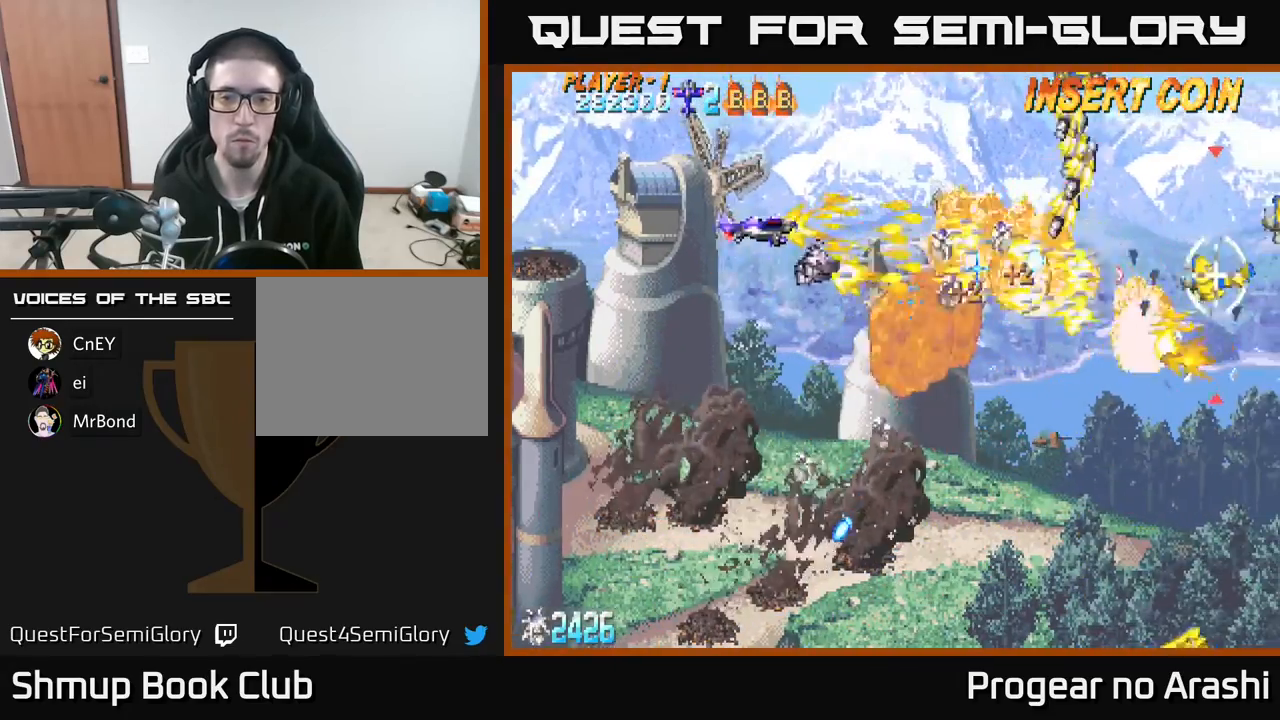
{"buttons": ["A", "DPAD_DOWN"], "left_stick": "center", "events": [[67, "A", "down"], [83, "DPAD_RIGHT", "down"], [150, "DPAD_RIGHT", "up"], [150, "X", "up"], [267, "DPAD_LEFT", "down"], [317, "DPAD_UP", "up"], [467, "DPAD_DOWN", "down"], [483, "DPAD_LEFT", "up"]]}
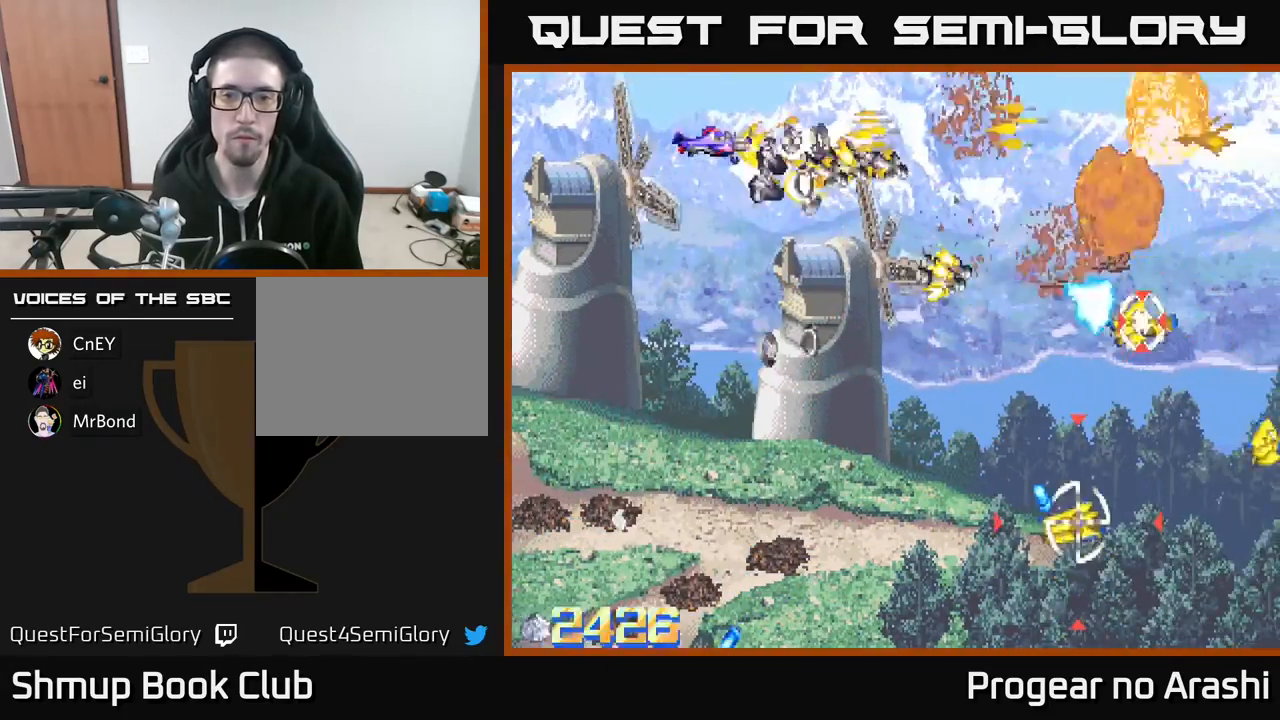
{"buttons": ["X", "DPAD_DOWN"], "left_stick": "center", "events": [[100, "A", "up"], [233, "X", "down"]]}
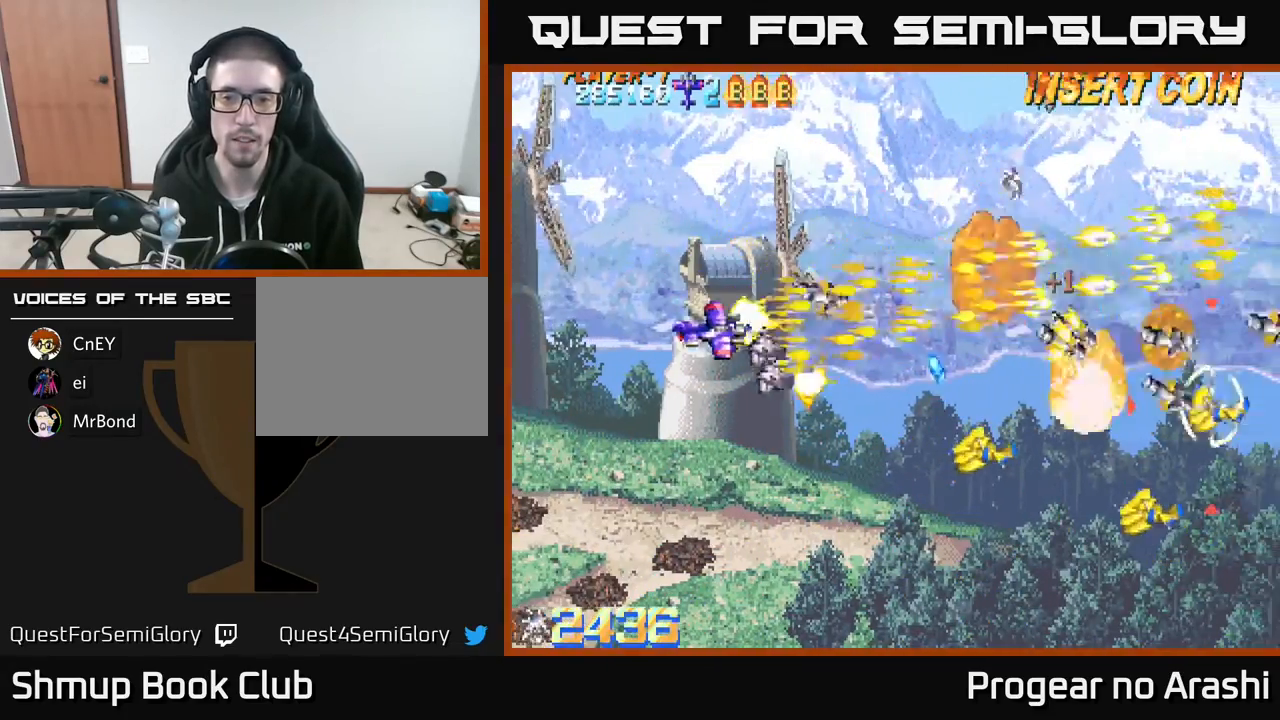
{"buttons": ["X", "DPAD_DOWN"], "left_stick": "center", "events": [[67, "DPAD_RIGHT", "down"], [167, "X", "up"], [300, "DPAD_RIGHT", "up"], [383, "X", "down"]]}
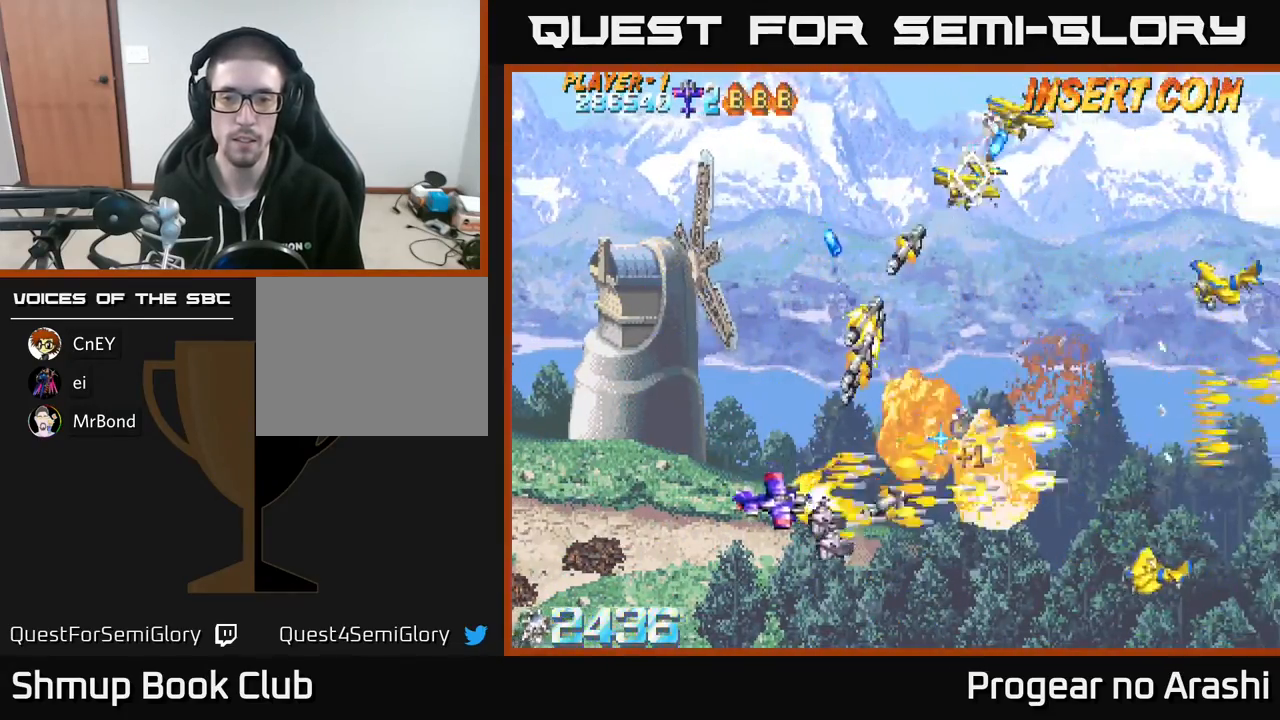
{"buttons": ["DPAD_UP", "DPAD_LEFT"], "left_stick": "center", "events": [[117, "X", "up"], [183, "DPAD_DOWN", "up"], [183, "DPAD_LEFT", "down"], [217, "DPAD_UP", "down"]]}
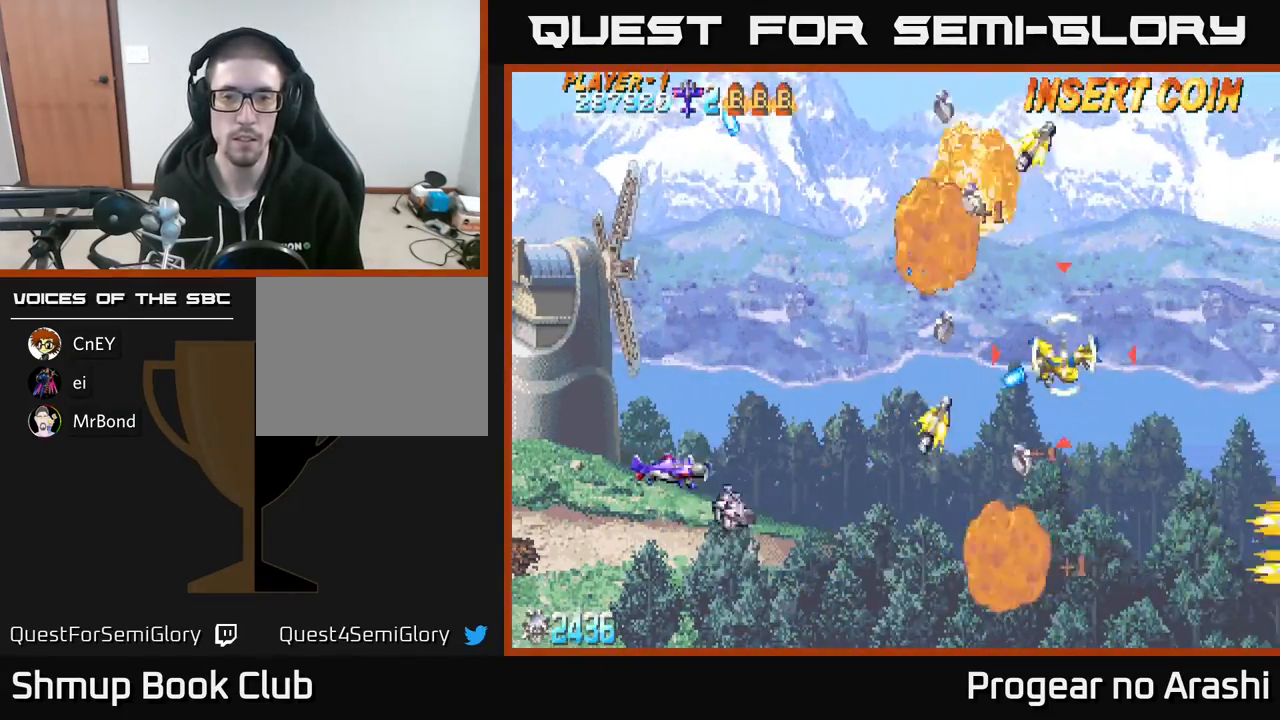
{"buttons": ["X", "DPAD_DOWN"], "left_stick": "center", "events": [[33, "DPAD_LEFT", "up"], [233, "DPAD_RIGHT", "down"], [367, "DPAD_RIGHT", "up"], [400, "DPAD_UP", "up"], [467, "DPAD_DOWN", "down"], [500, "X", "down"]]}
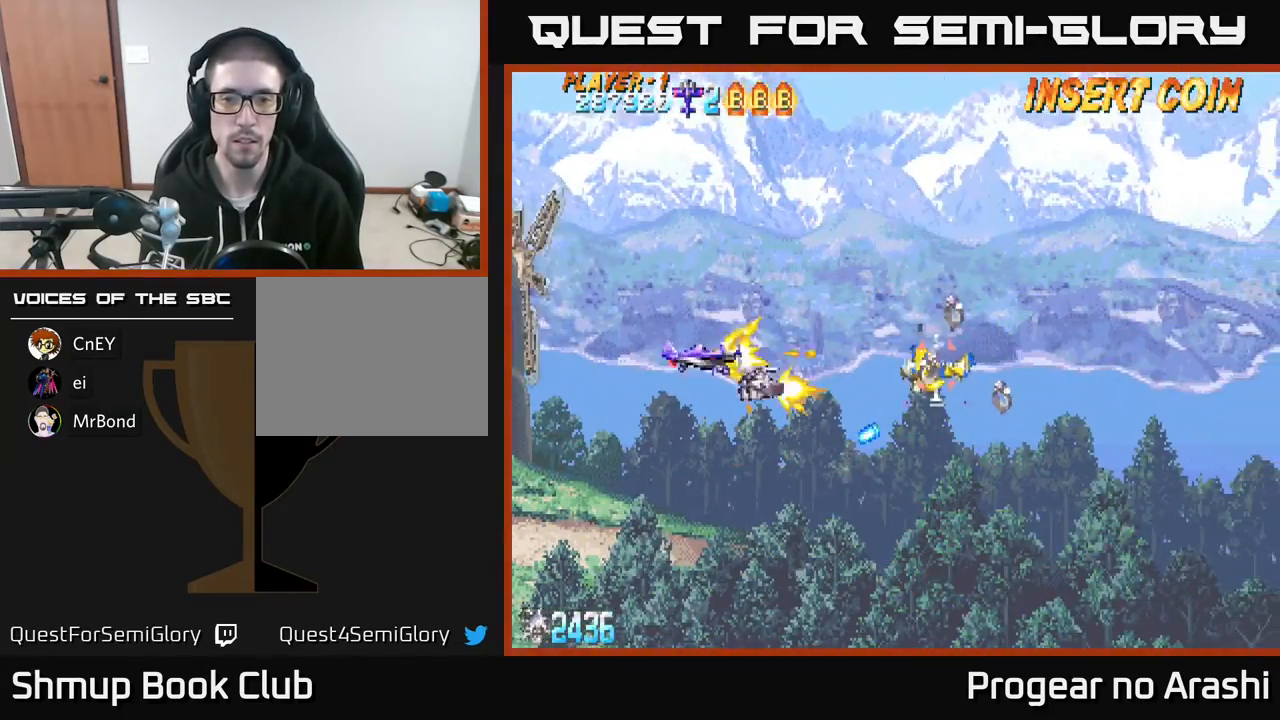
{"buttons": ["A", "DPAD_RIGHT"], "left_stick": "center", "events": [[67, "DPAD_DOWN", "up"], [83, "DPAD_LEFT", "down"], [100, "DPAD_UP", "down"], [150, "A", "down"], [183, "DPAD_LEFT", "up"], [183, "X", "up"], [233, "DPAD_RIGHT", "down"], [400, "DPAD_UP", "up"]]}
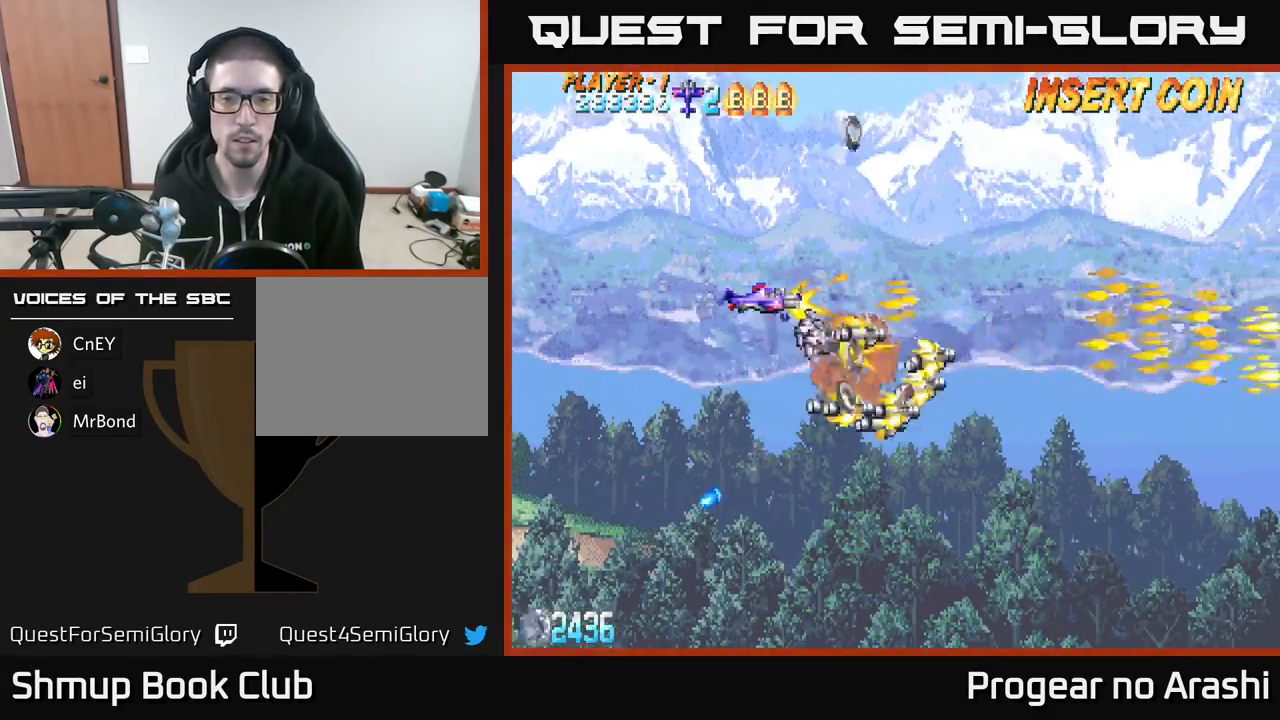
{"buttons": ["DPAD_UP"], "left_stick": "center", "events": [[17, "DPAD_DOWN", "down"], [17, "DPAD_RIGHT", "up"], [133, "A", "up"], [183, "DPAD_DOWN", "up"], [267, "DPAD_UP", "down"], [317, "DPAD_LEFT", "down"], [483, "DPAD_LEFT", "up"]]}
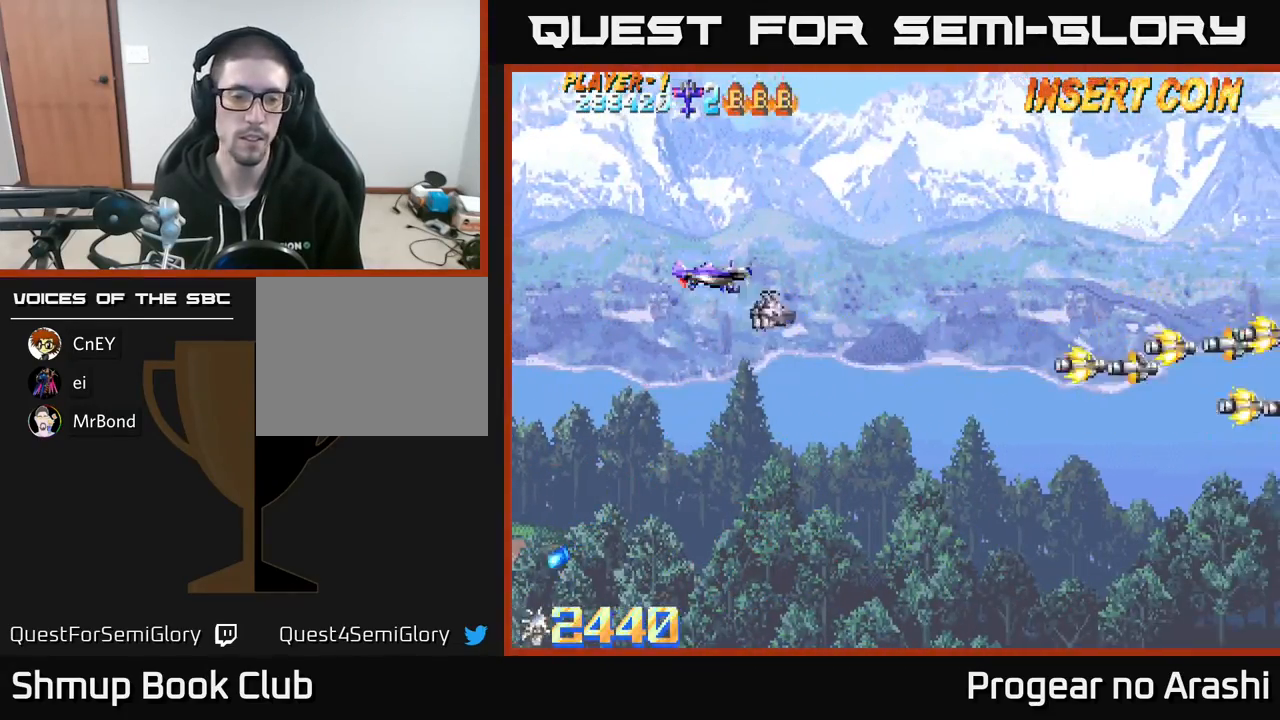
{"buttons": ["X"], "left_stick": "center", "events": [[50, "DPAD_UP", "up"], [83, "X", "down"]]}
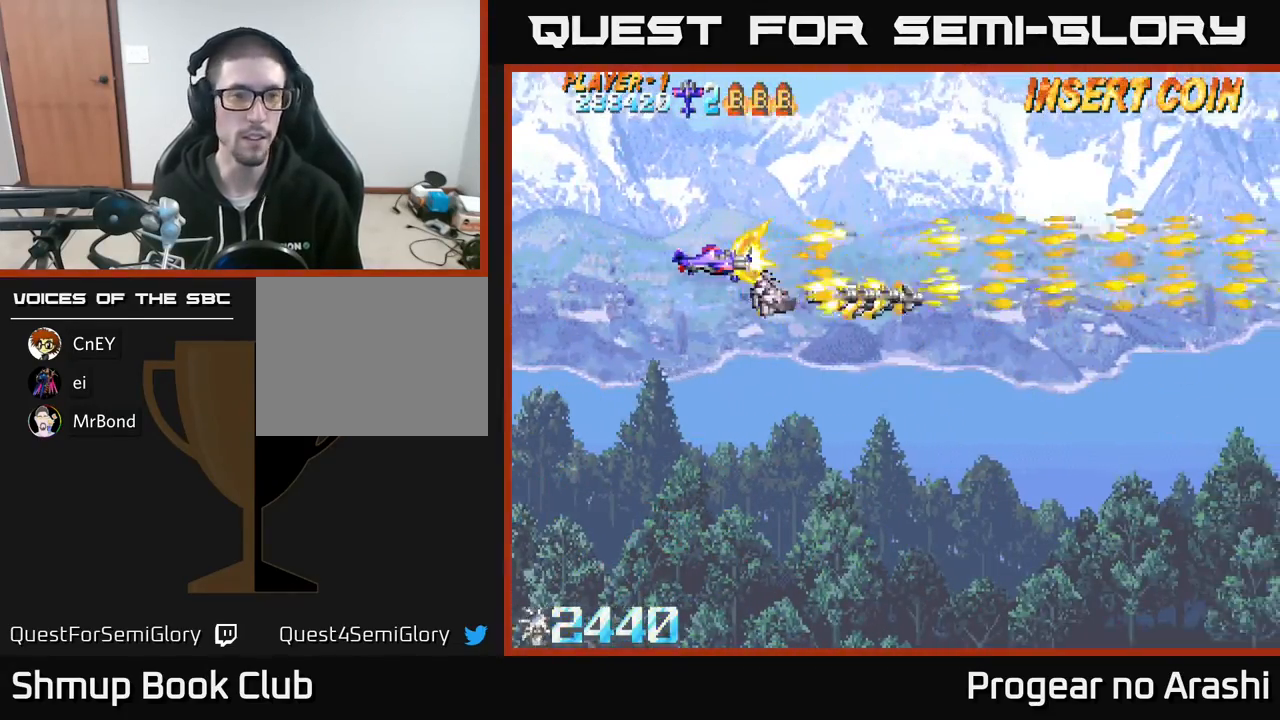
{"buttons": ["X"], "left_stick": "center", "events": []}
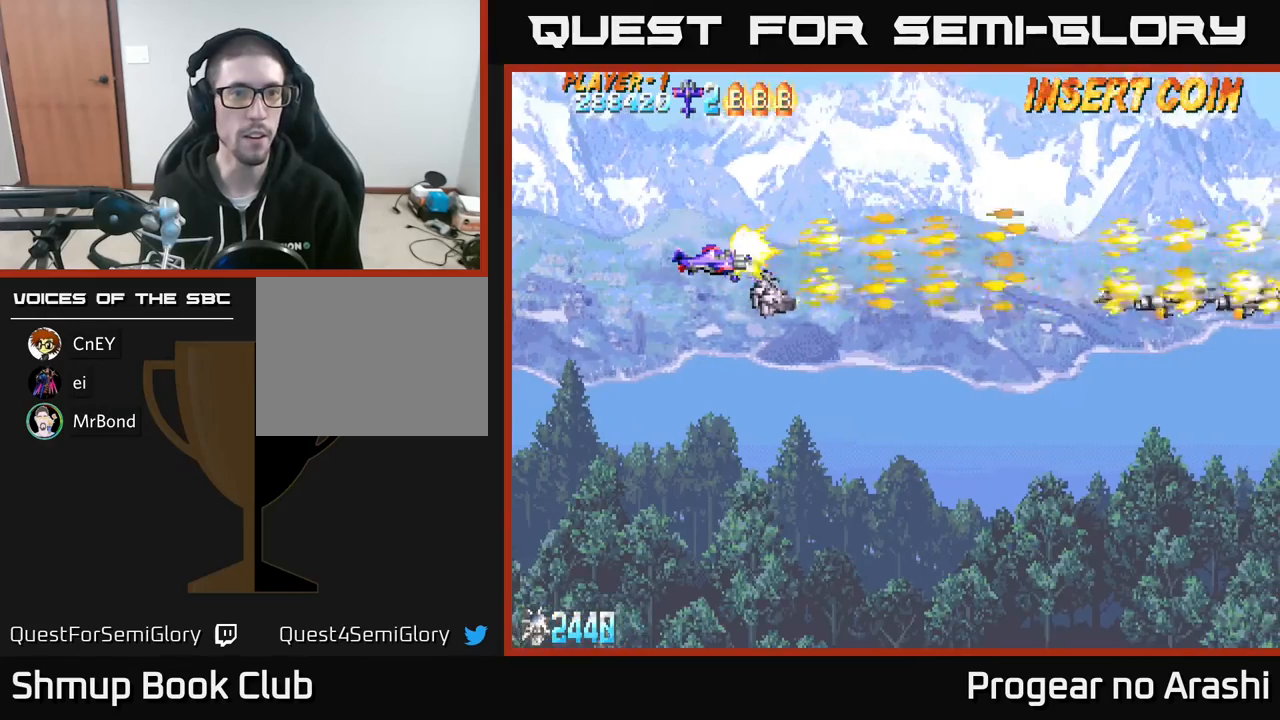
{"buttons": [], "left_stick": "center", "events": [[200, "DPAD_LEFT", "down"], [400, "DPAD_LEFT", "up"], [500, "X", "up"]]}
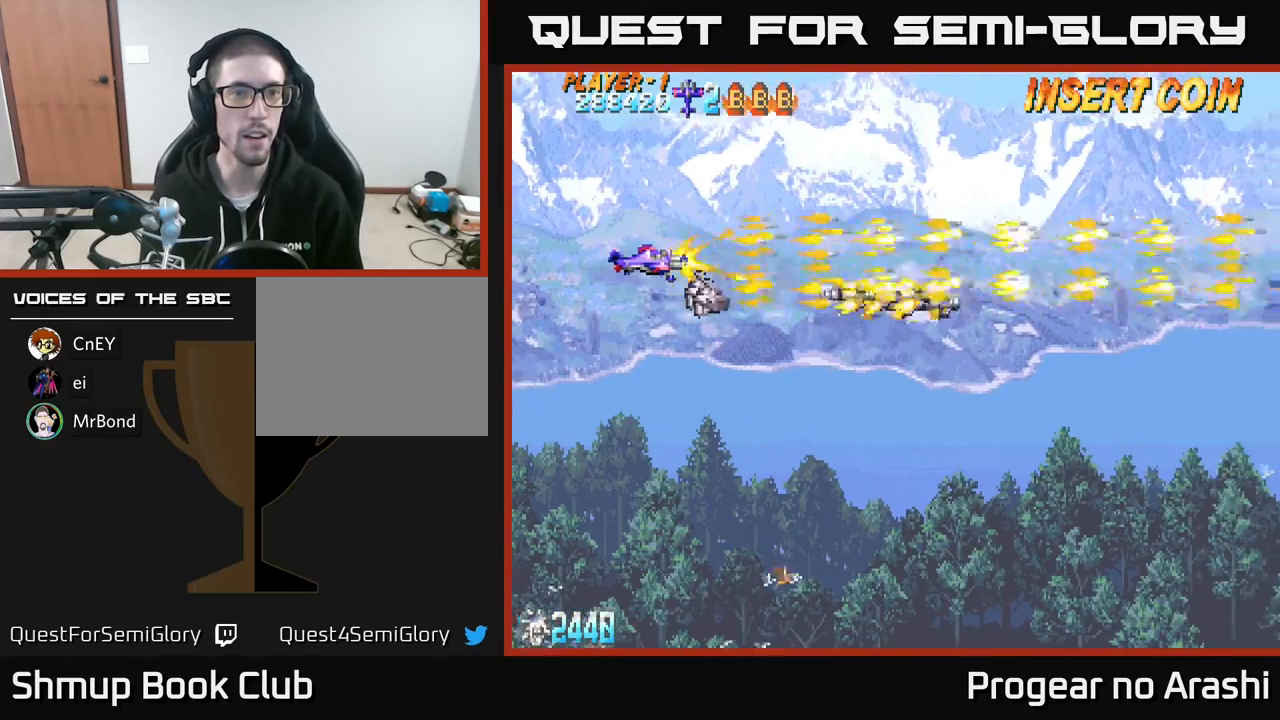
{"buttons": [], "left_stick": "center", "events": [[283, "DPAD_DOWN", "down"], [433, "DPAD_RIGHT", "down"], [467, "DPAD_DOWN", "up"], [483, "DPAD_RIGHT", "up"]]}
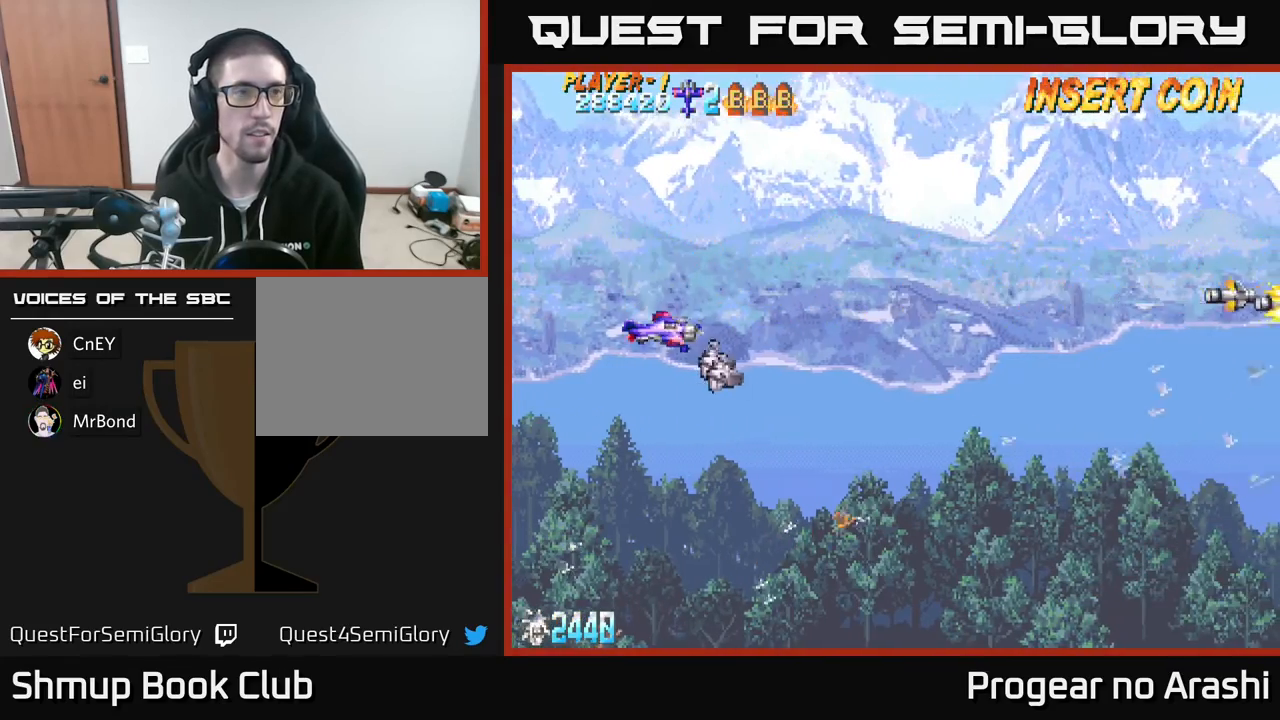
{"buttons": ["X"], "left_stick": "center", "events": [[83, "X", "down"]]}
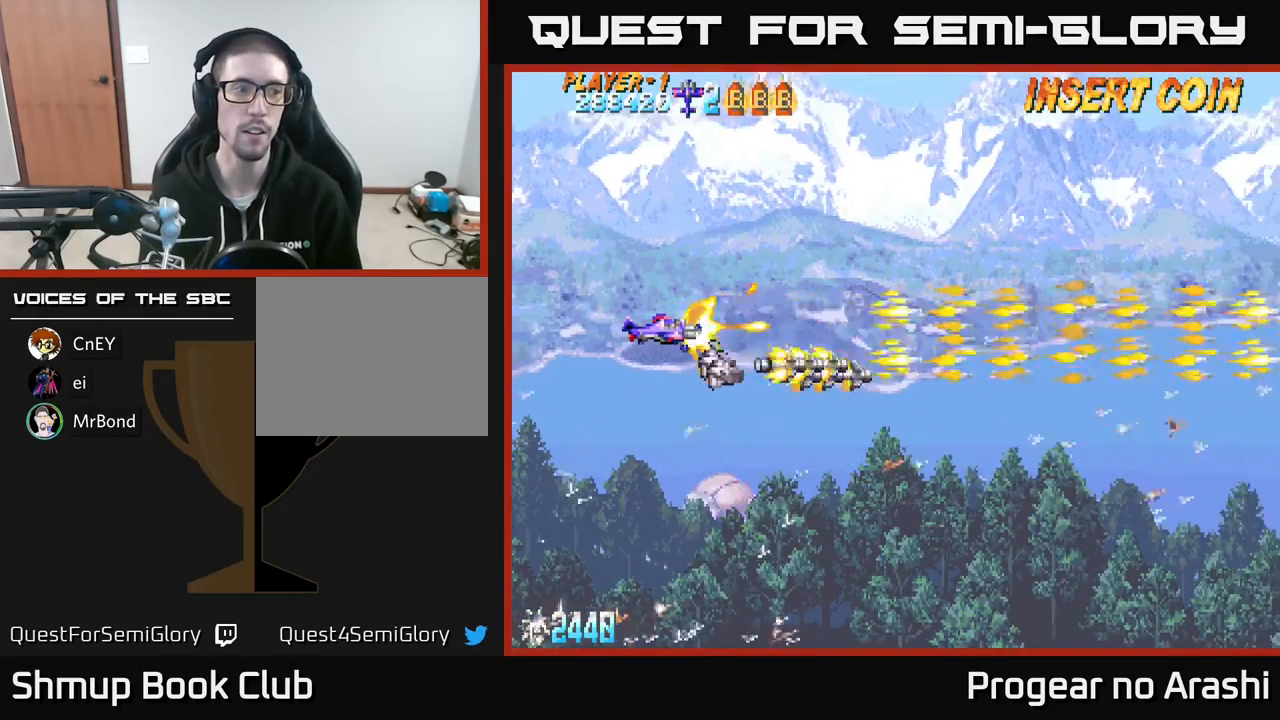
{"buttons": ["X"], "left_stick": "center", "events": []}
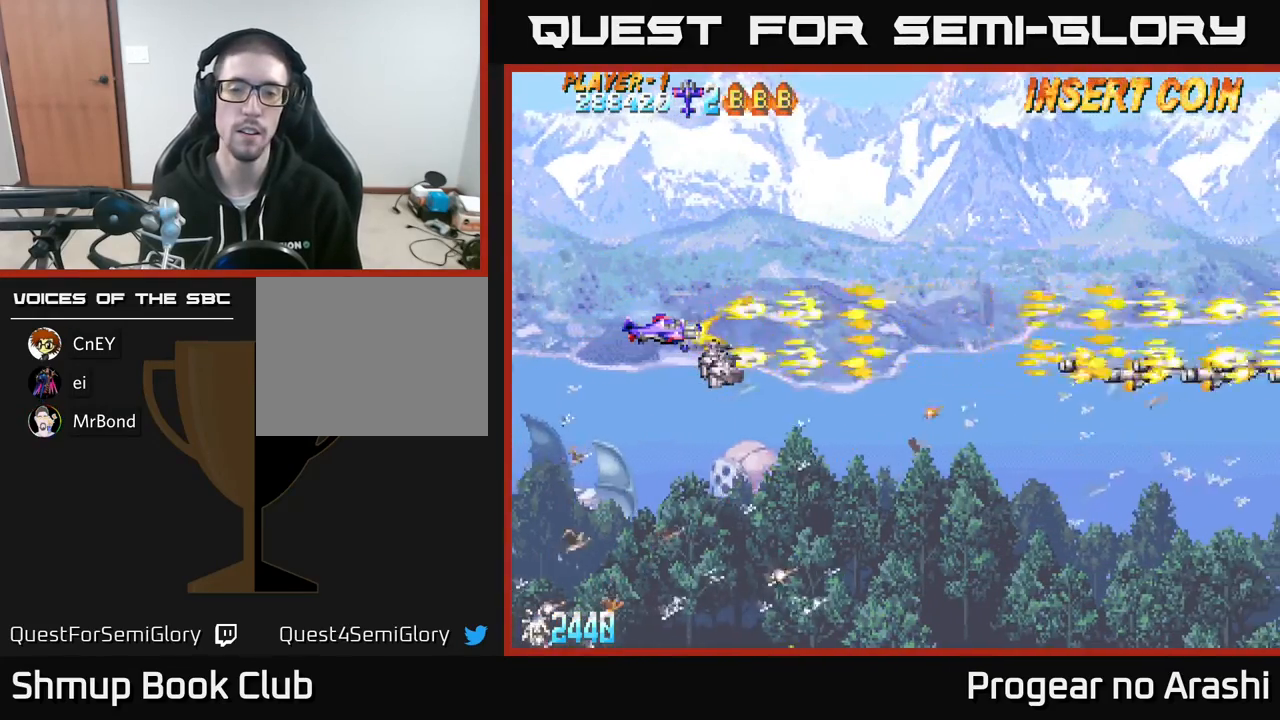
{"buttons": ["X"], "left_stick": "center", "events": []}
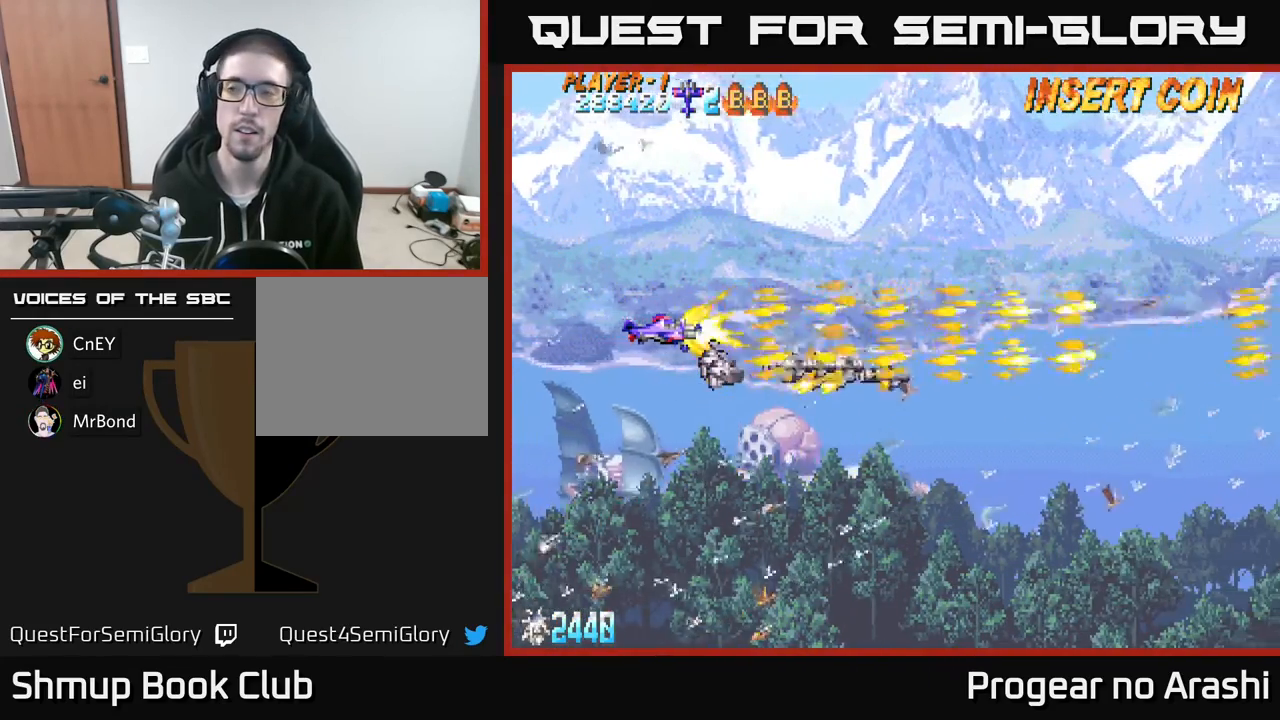
{"buttons": ["X"], "left_stick": "center", "events": []}
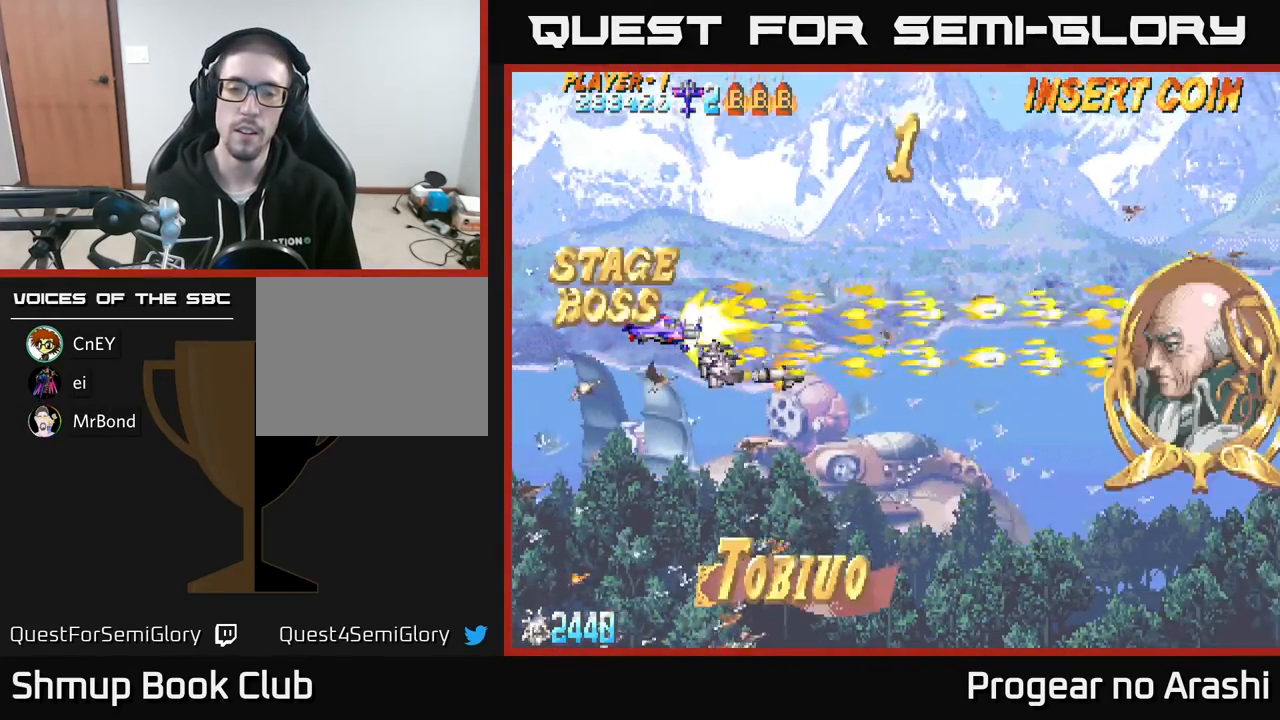
{"buttons": ["X"], "left_stick": "center", "events": []}
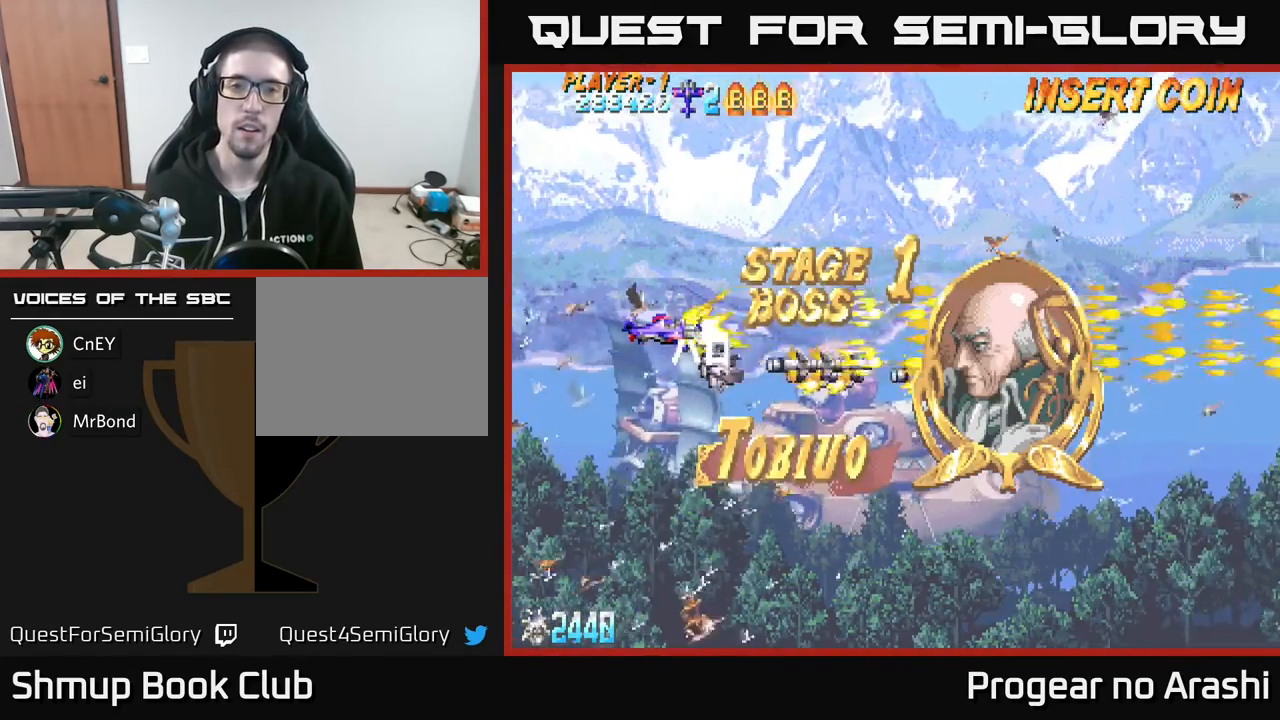
{"buttons": ["X"], "left_stick": "center", "events": []}
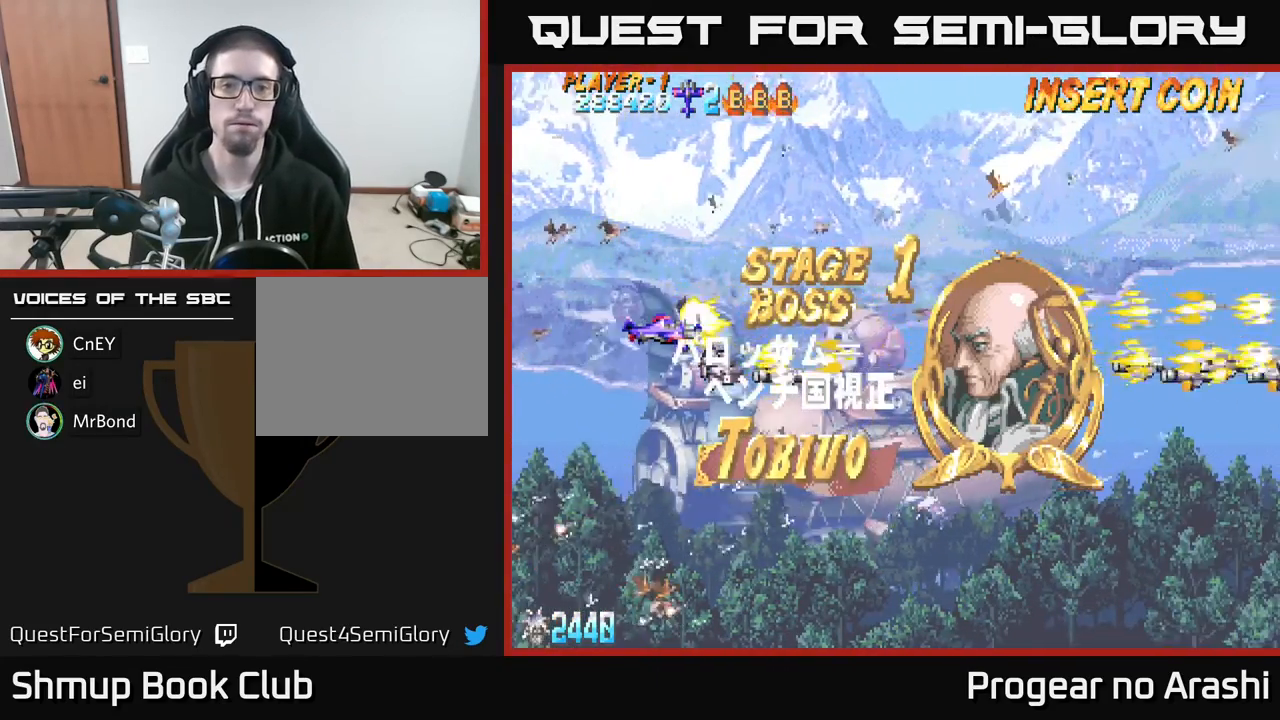
{"buttons": ["X"], "left_stick": "center", "events": []}
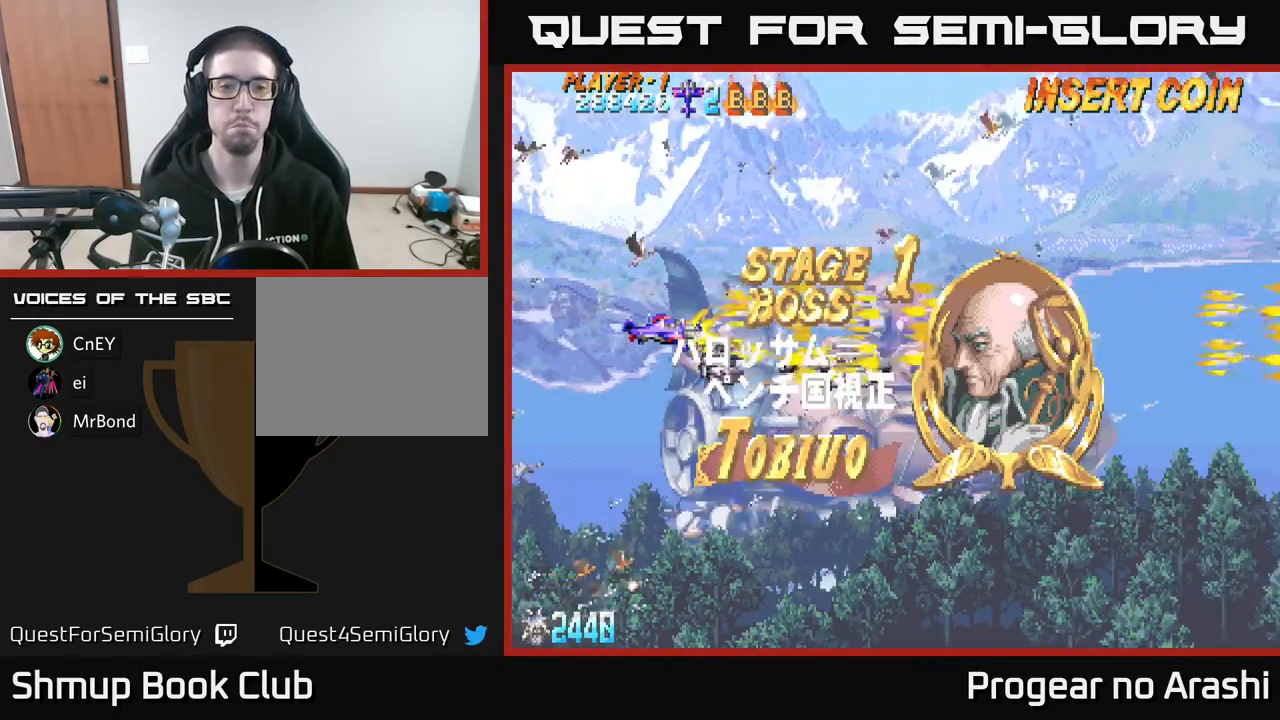
{"buttons": ["DPAD_UP", "DPAD_LEFT"], "left_stick": "center", "events": [[400, "DPAD_LEFT", "down"], [417, "DPAD_UP", "down"], [483, "X", "up"]]}
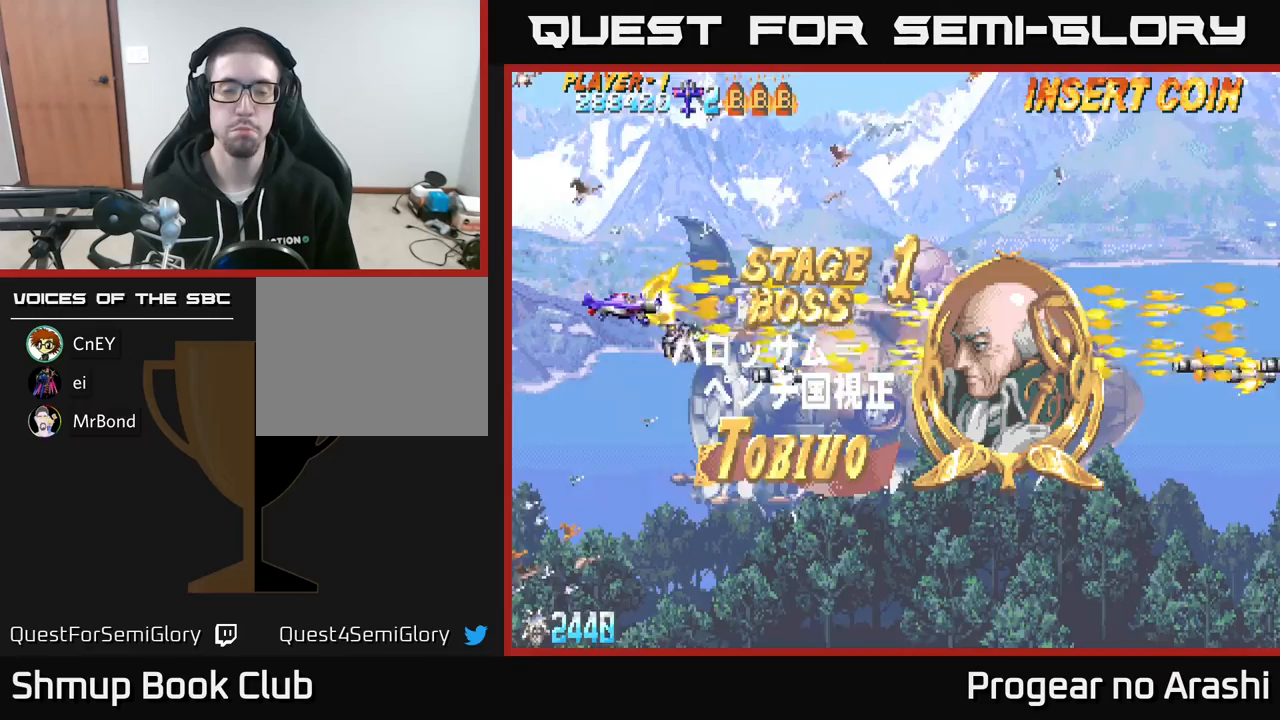
{"buttons": [], "left_stick": "center", "events": [[133, "DPAD_LEFT", "up"], [167, "DPAD_UP", "up"]]}
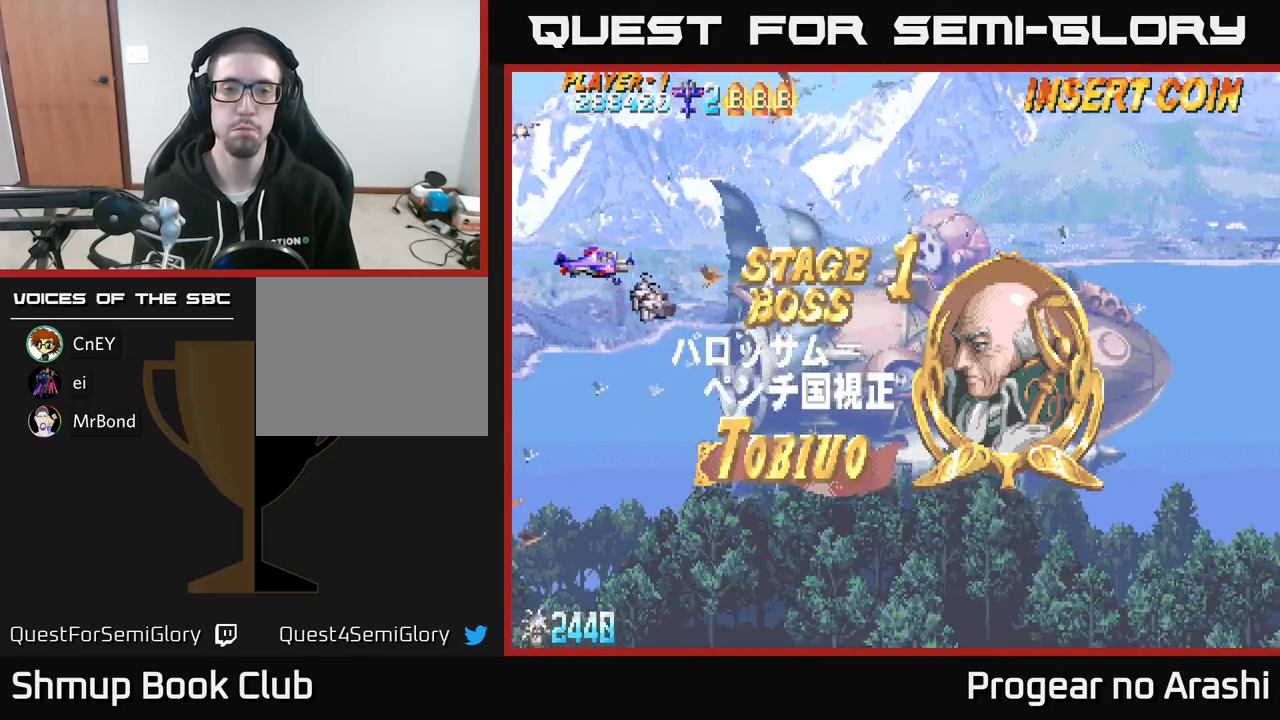
{"buttons": ["X"], "left_stick": "center", "events": [[117, "DPAD_UP", "down"], [183, "X", "down"], [200, "DPAD_UP", "up"]]}
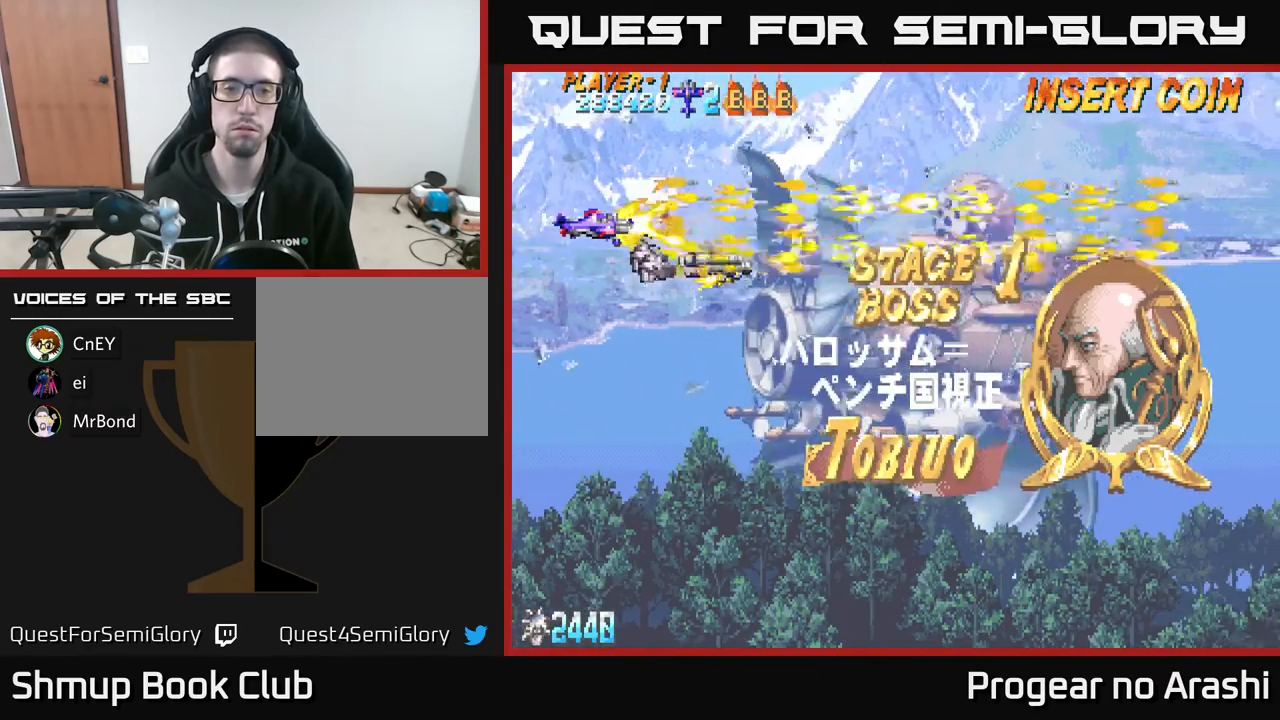
{"buttons": ["X", "DPAD_UP"], "left_stick": "center", "events": [[483, "DPAD_UP", "down"]]}
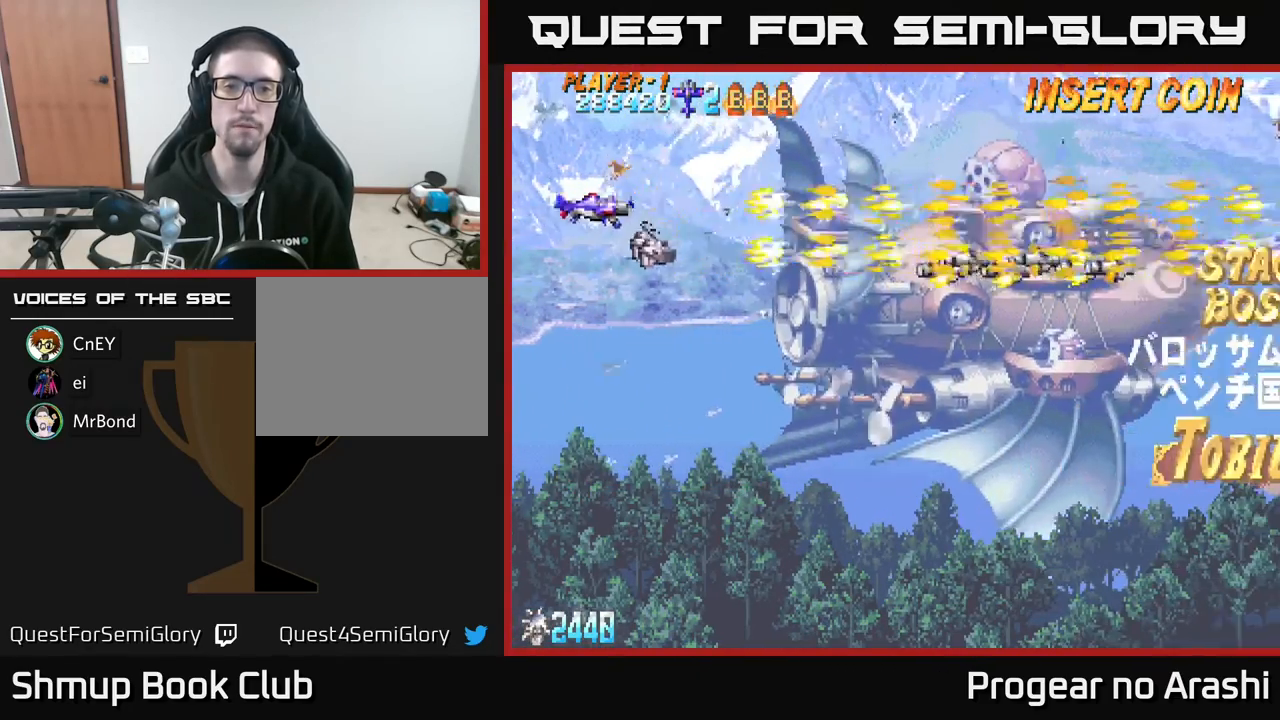
{"buttons": ["X"], "left_stick": "center", "events": [[83, "DPAD_UP", "up"]]}